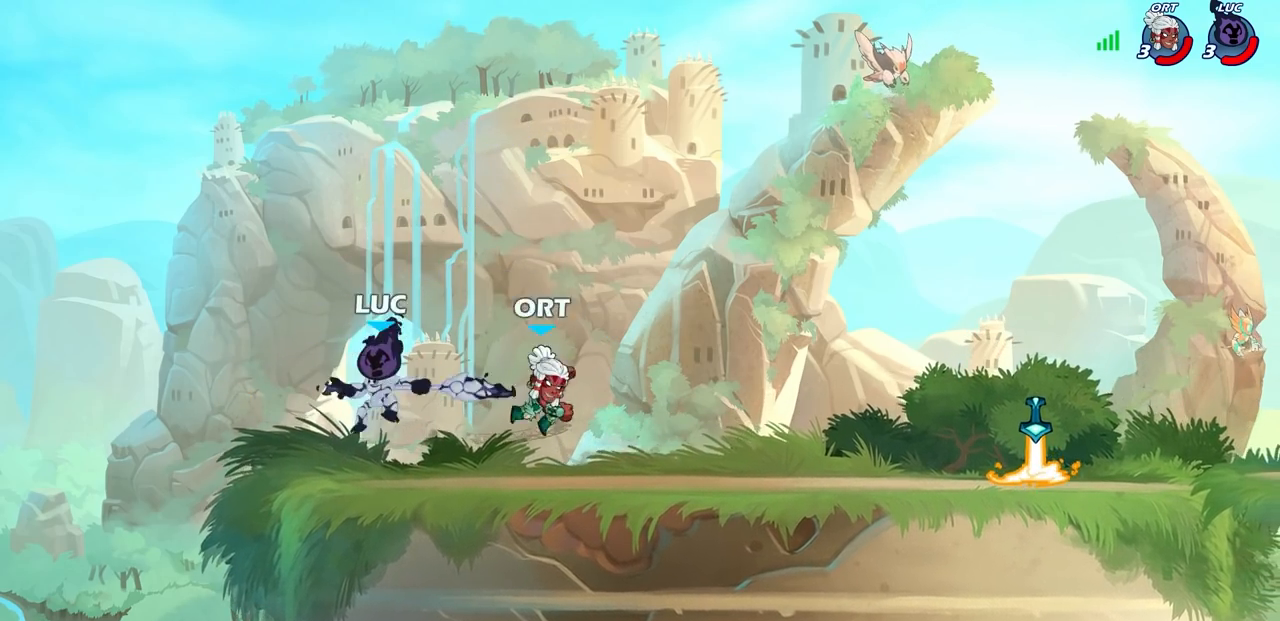
Gameplay with a controller (PlayStation layout); each line is a JSON object with the inputs held at the frame after it. "events" lists button and stick changes between this image and that frame as [ms after this image, input, new state], when the widget could be followed in between. Not read: L3 R3 right_stick.
{"buttons": [], "left_stick": "center", "events": [[67, "left_stick", "right"], [167, "left_stick", "center"], [233, "SQUARE", "down"], [350, "SQUARE", "up"]]}
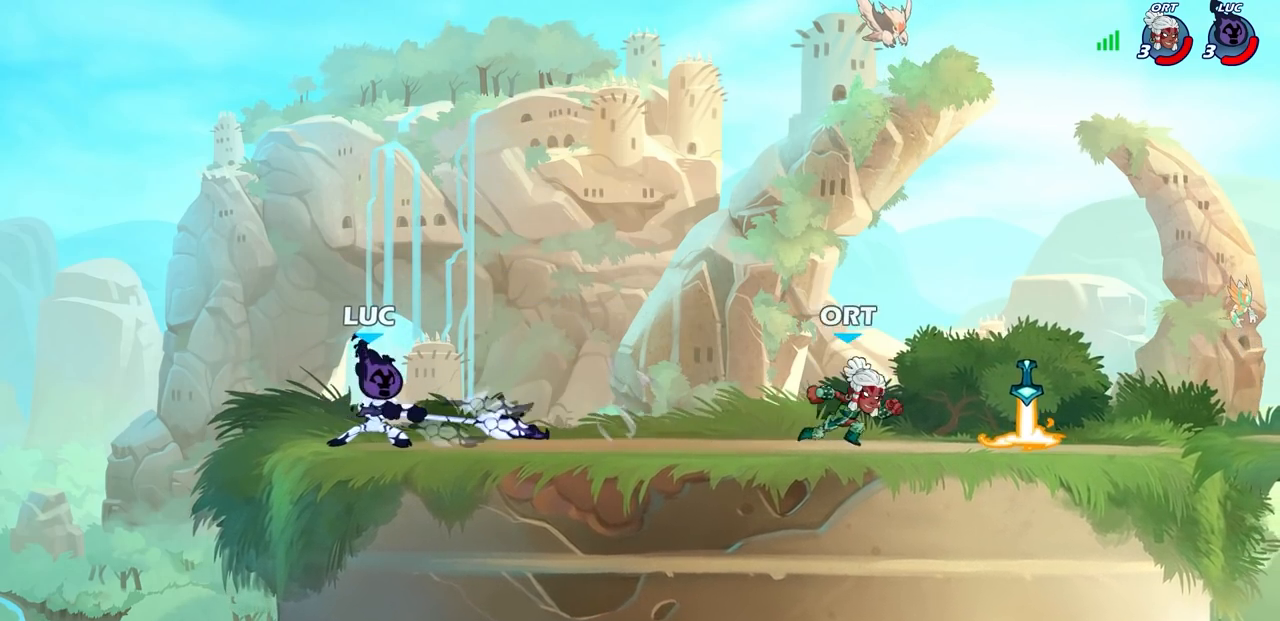
{"buttons": [], "left_stick": "right", "events": [[433, "left_stick", "right"]]}
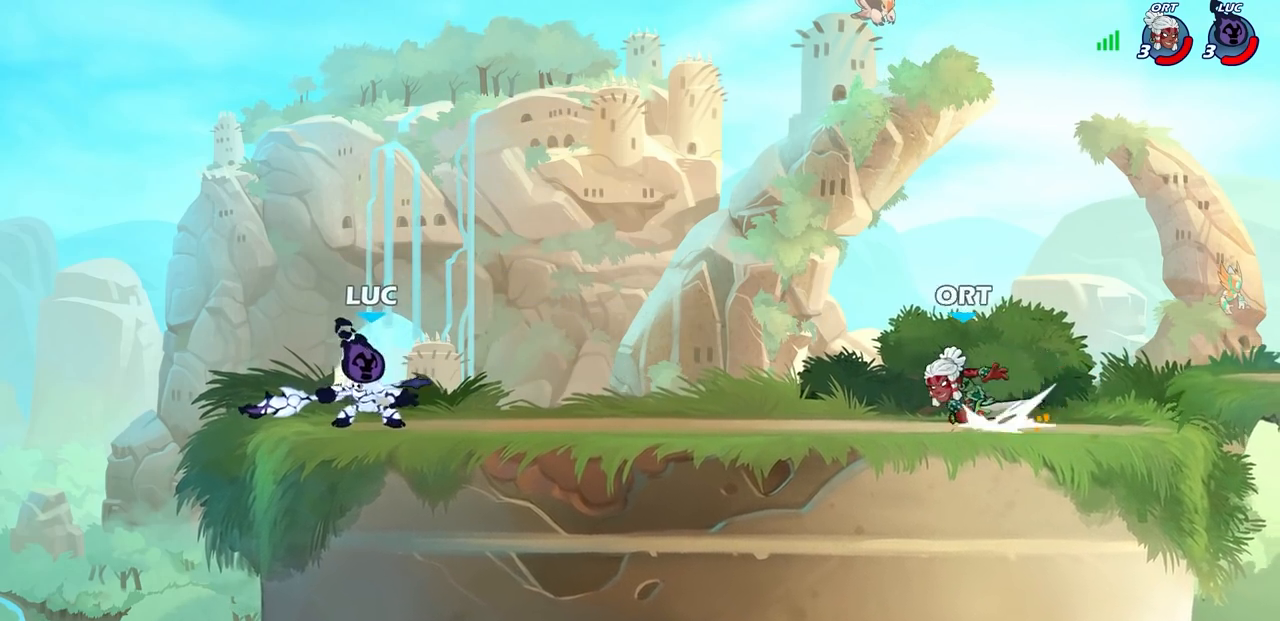
{"buttons": [], "left_stick": "center", "events": [[33, "R2", "down"], [50, "R1", "down"], [117, "left_stick", "center"], [150, "R1", "up"], [150, "R2", "up"]]}
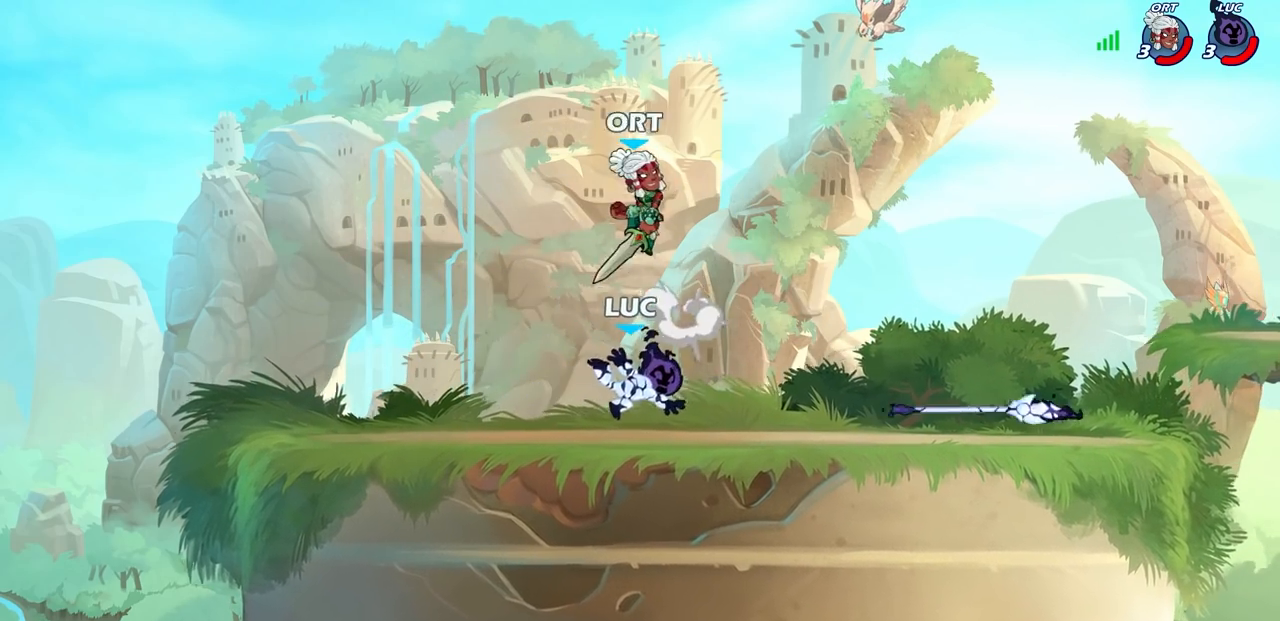
{"buttons": ["R1", "R2"], "left_stick": "center", "events": [[117, "left_stick", "left"], [267, "left_stick", "center"], [483, "R1", "down"], [483, "R2", "down"]]}
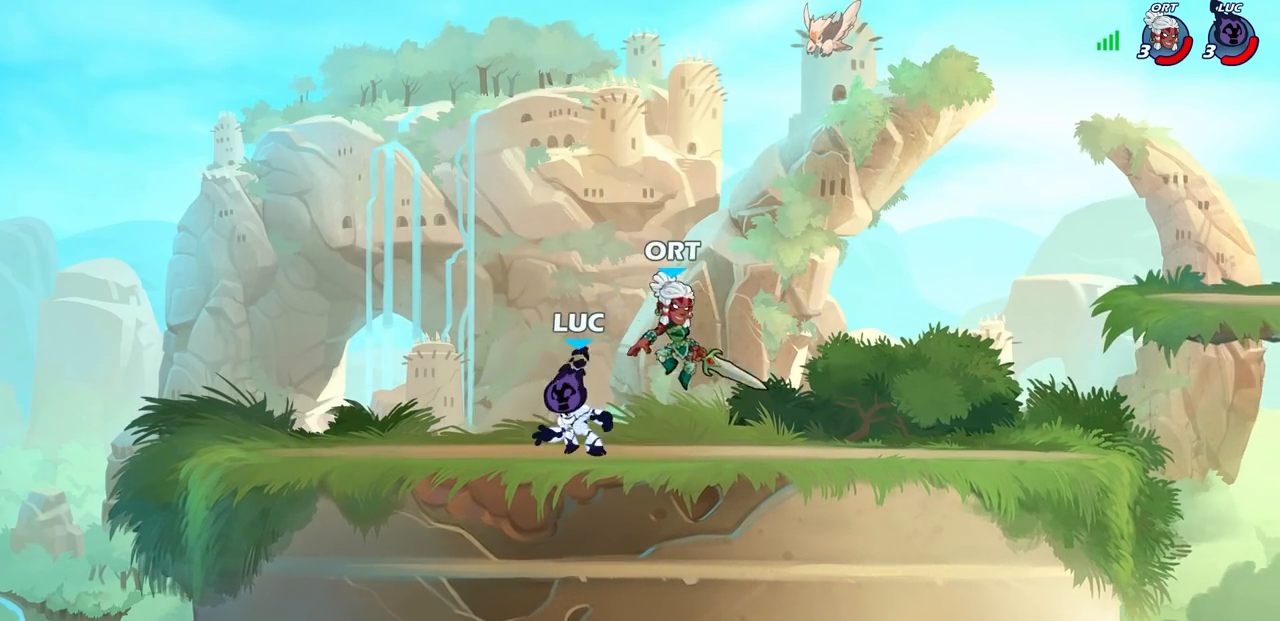
{"buttons": [], "left_stick": "right", "events": [[233, "left_stick", "right"], [267, "R1", "up"], [283, "R2", "up"], [367, "left_stick", "down-right"], [500, "left_stick", "right"]]}
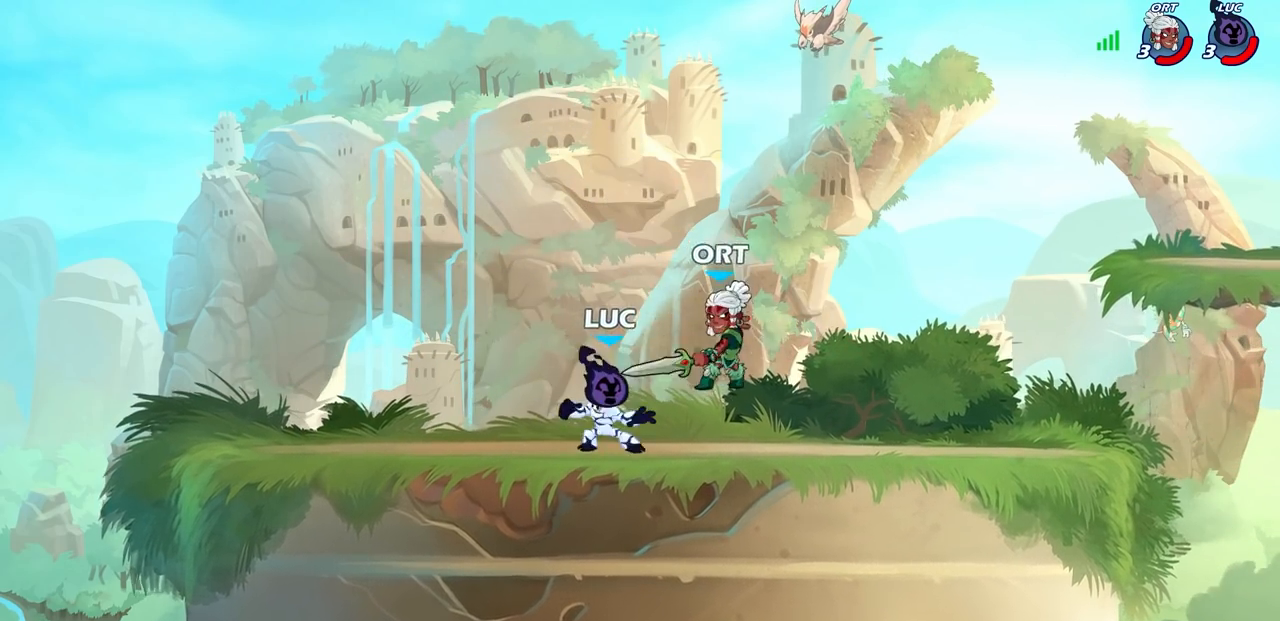
{"buttons": [], "left_stick": "right", "events": [[83, "CROSS", "down"], [133, "SQUARE", "down"], [150, "CROSS", "up"], [167, "SQUARE", "up"], [167, "left_stick", "center"], [383, "left_stick", "right"]]}
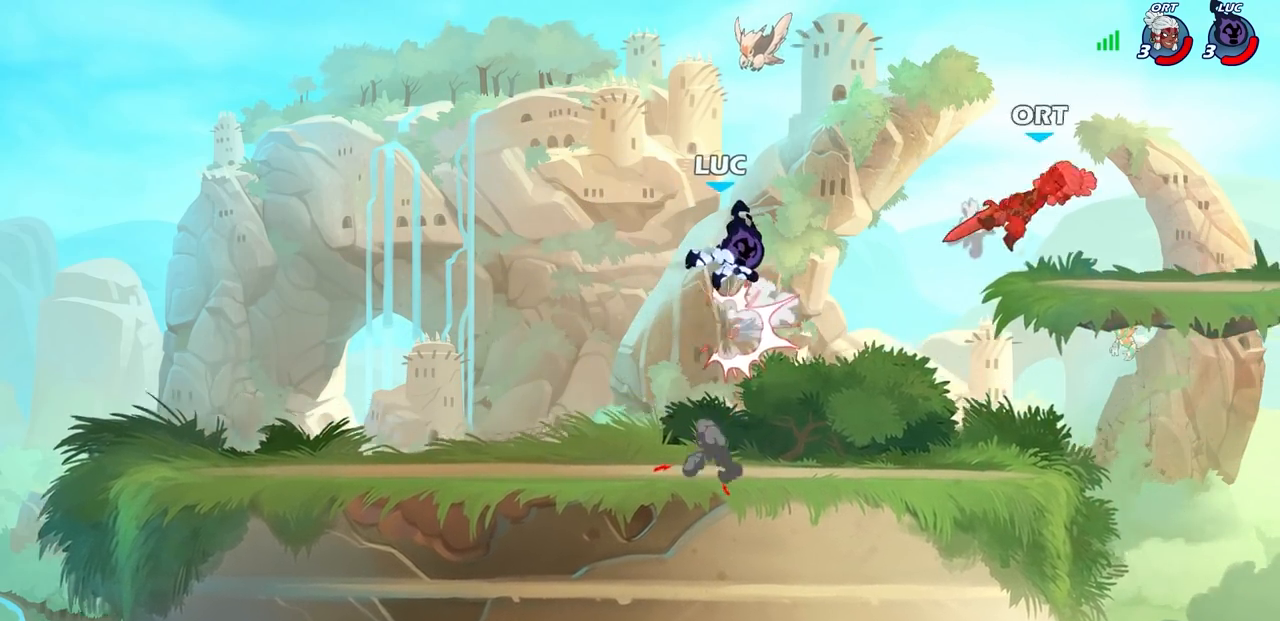
{"buttons": [], "left_stick": "center", "events": [[150, "left_stick", "center"]]}
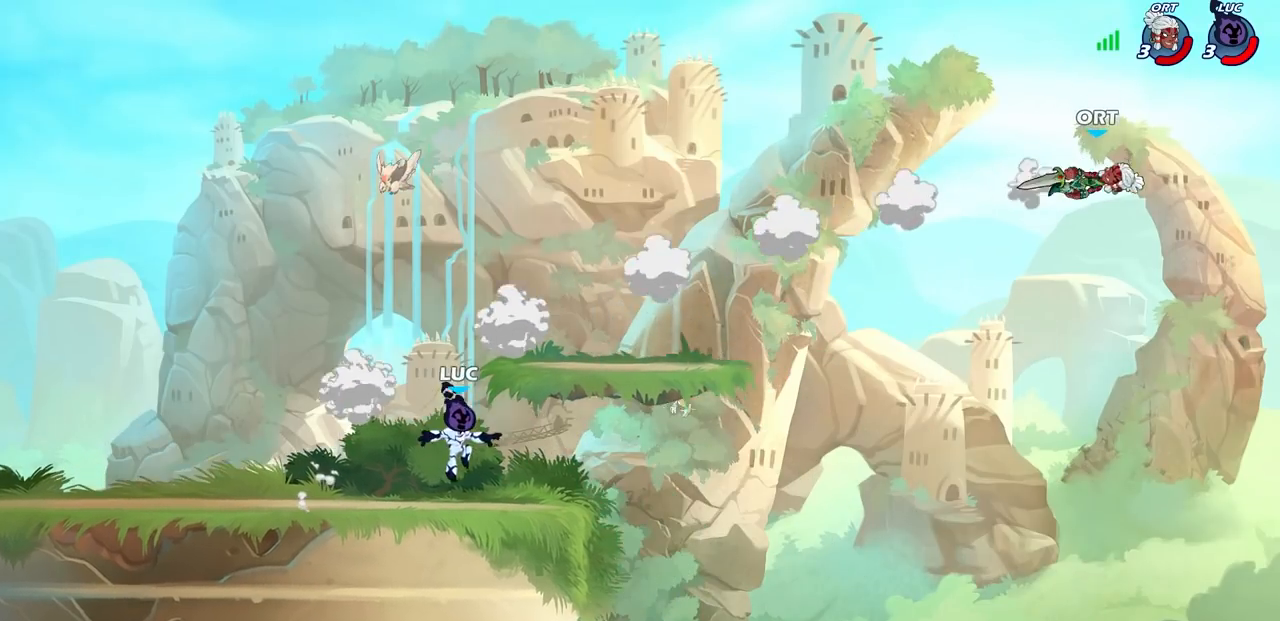
{"buttons": [], "left_stick": "center", "events": []}
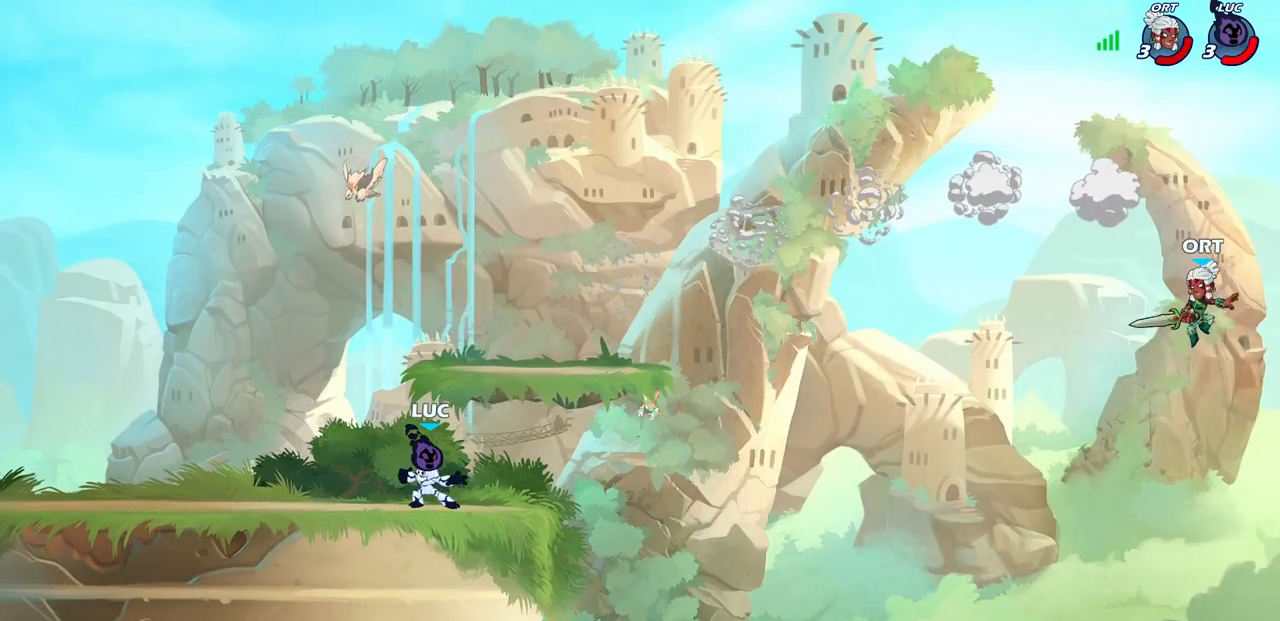
{"buttons": [], "left_stick": "center", "events": []}
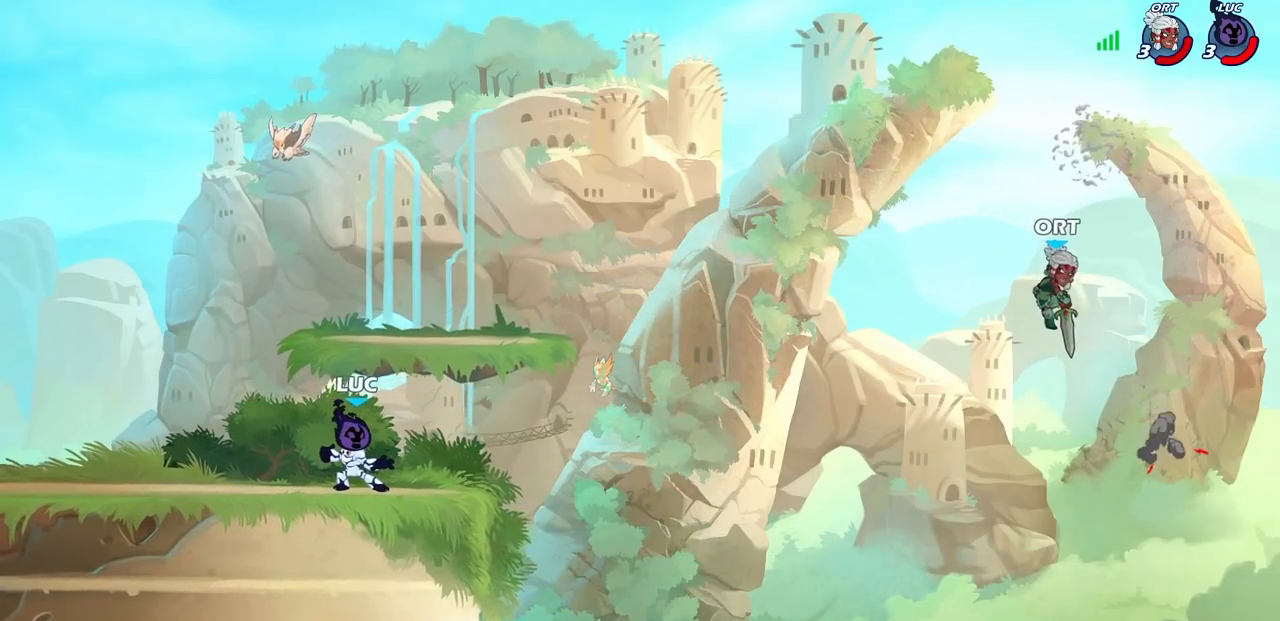
{"buttons": [], "left_stick": "center", "events": []}
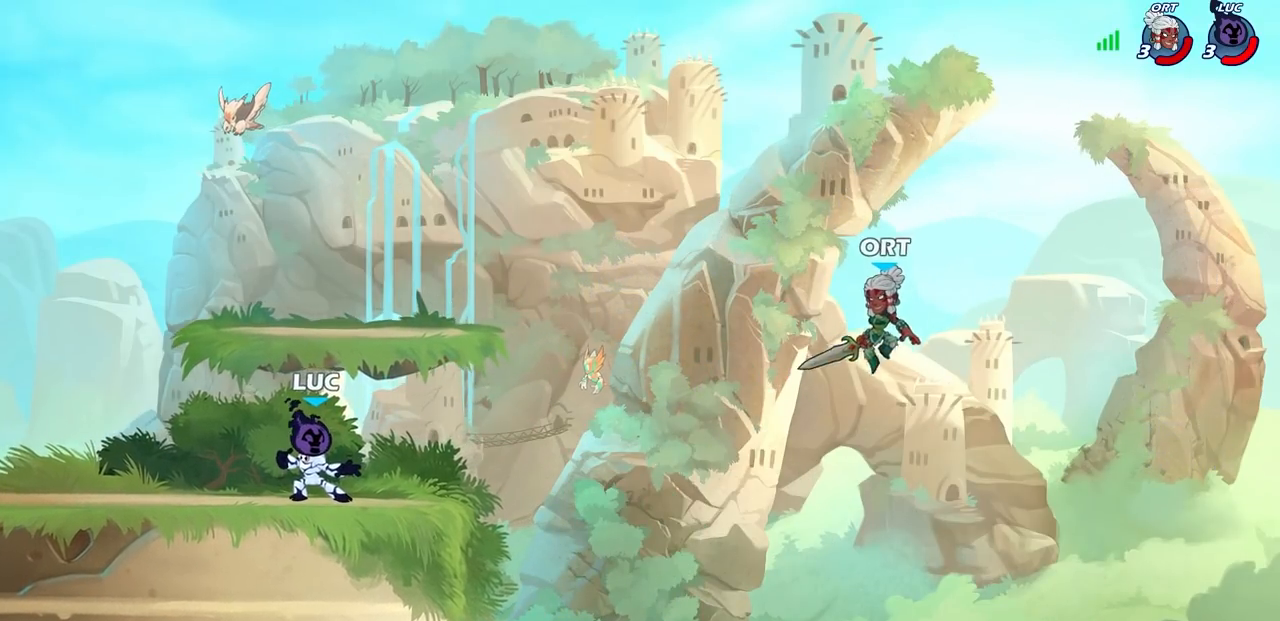
{"buttons": [], "left_stick": "right", "events": [[417, "left_stick", "right"]]}
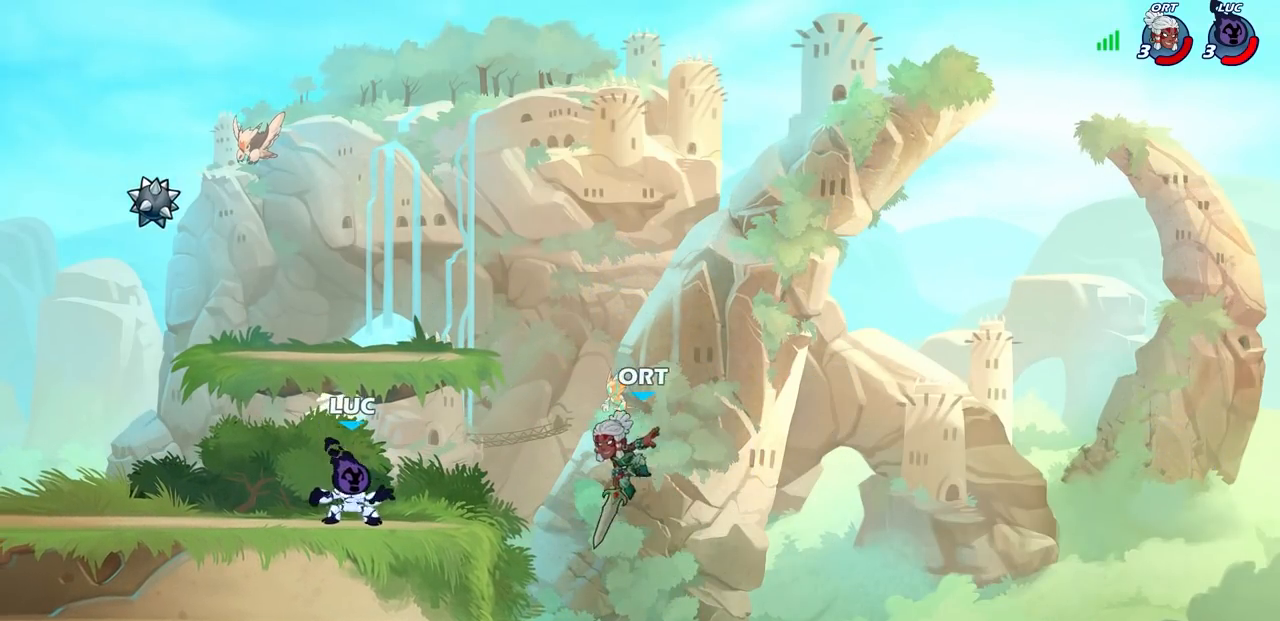
{"buttons": [], "left_stick": "down-left", "events": [[17, "R2", "down"], [33, "CROSS", "down"], [100, "CIRCLE", "down"], [100, "CROSS", "up"], [117, "left_stick", "down-left"], [150, "R2", "up"], [500, "CIRCLE", "up"]]}
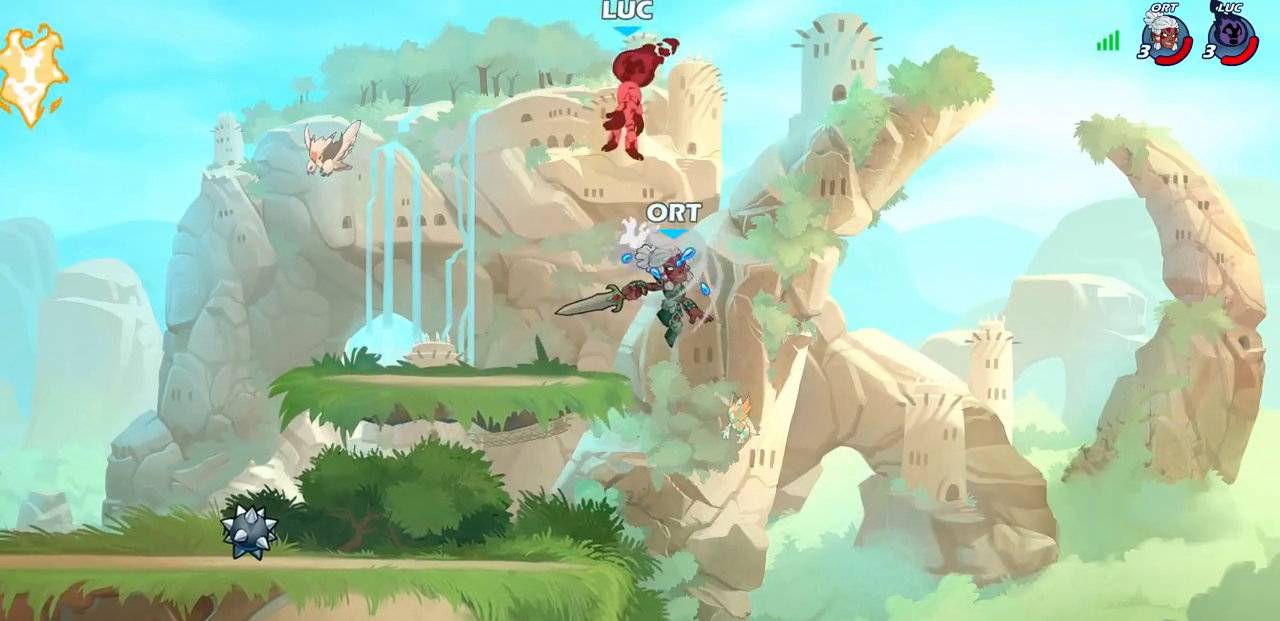
{"buttons": [], "left_stick": "down-left", "events": [[67, "left_stick", "center"], [317, "left_stick", "down-left"]]}
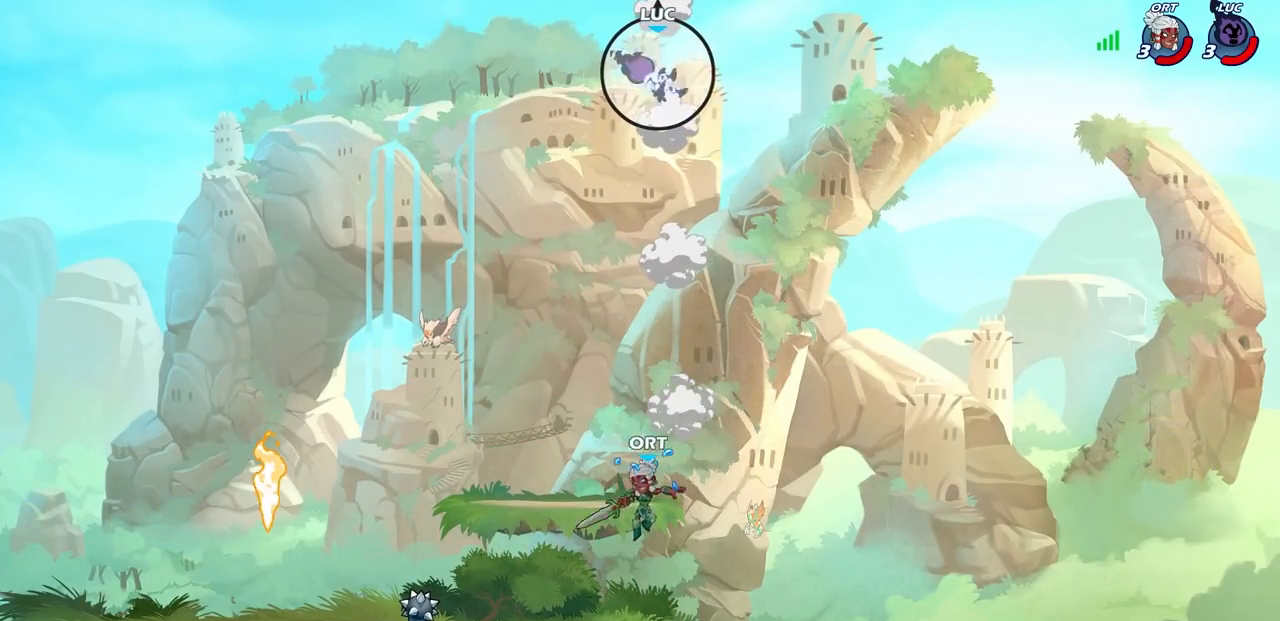
{"buttons": [], "left_stick": "left", "events": [[17, "left_stick", "left"]]}
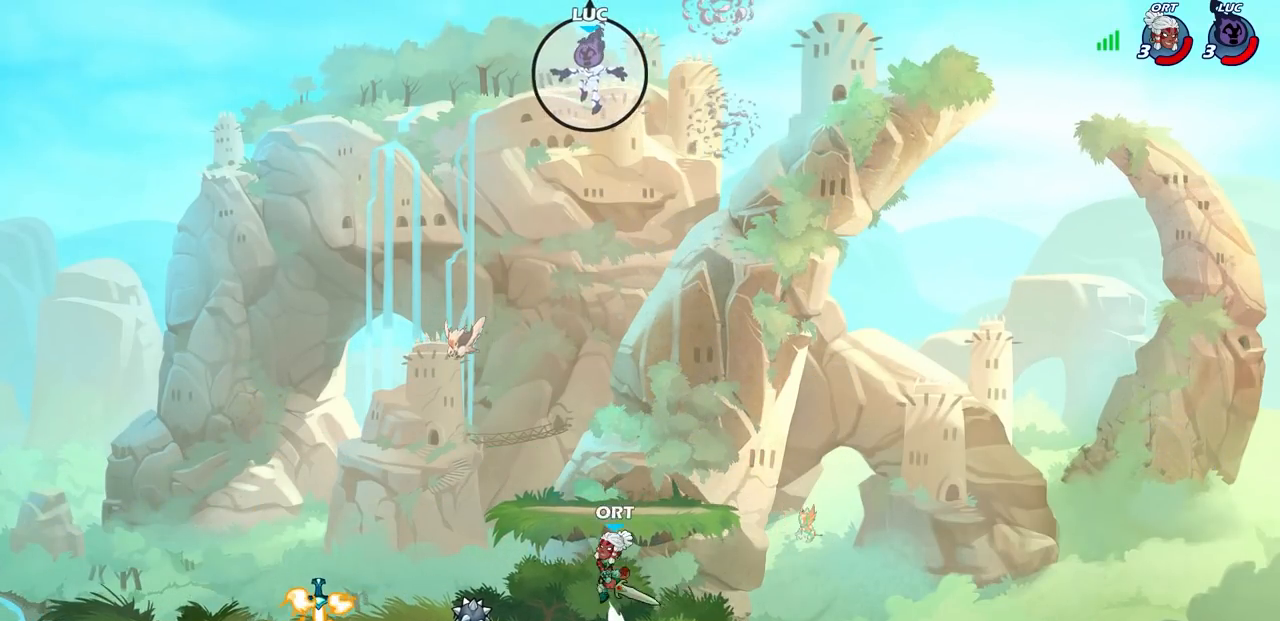
{"buttons": [], "left_stick": "down-right", "events": [[33, "left_stick", "down"], [83, "left_stick", "down-right"]]}
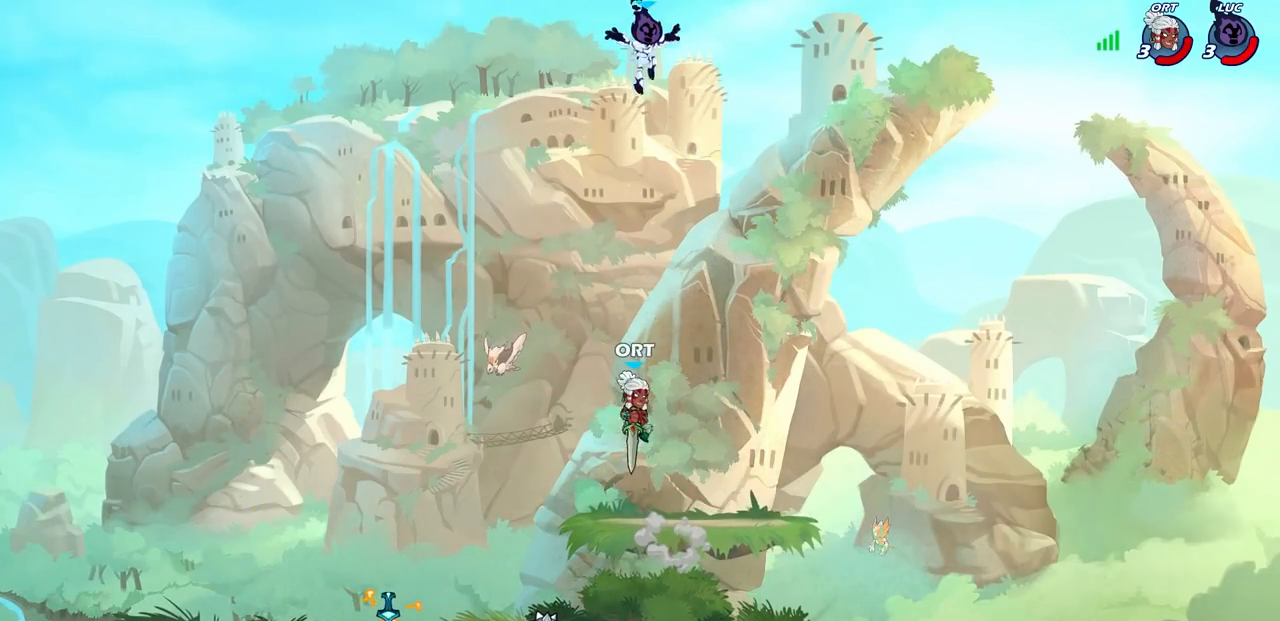
{"buttons": ["SQUARE", "R1", "R2"], "left_stick": "down-left", "events": [[350, "left_stick", "down-left"], [450, "R1", "down"], [450, "R2", "down"], [450, "SQUARE", "down"]]}
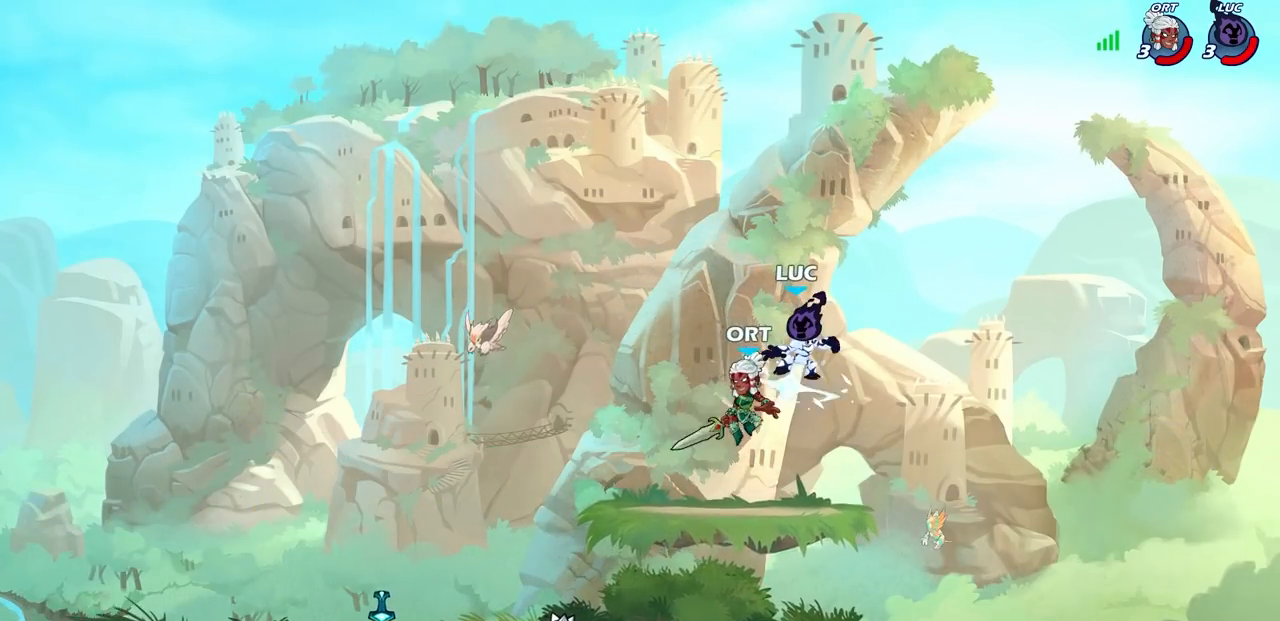
{"buttons": [], "left_stick": "up-left", "events": [[50, "SQUARE", "up"], [67, "R1", "up"], [67, "R2", "up"], [83, "left_stick", "center"], [350, "CIRCLE", "down"], [467, "CIRCLE", "up"], [467, "left_stick", "up-left"]]}
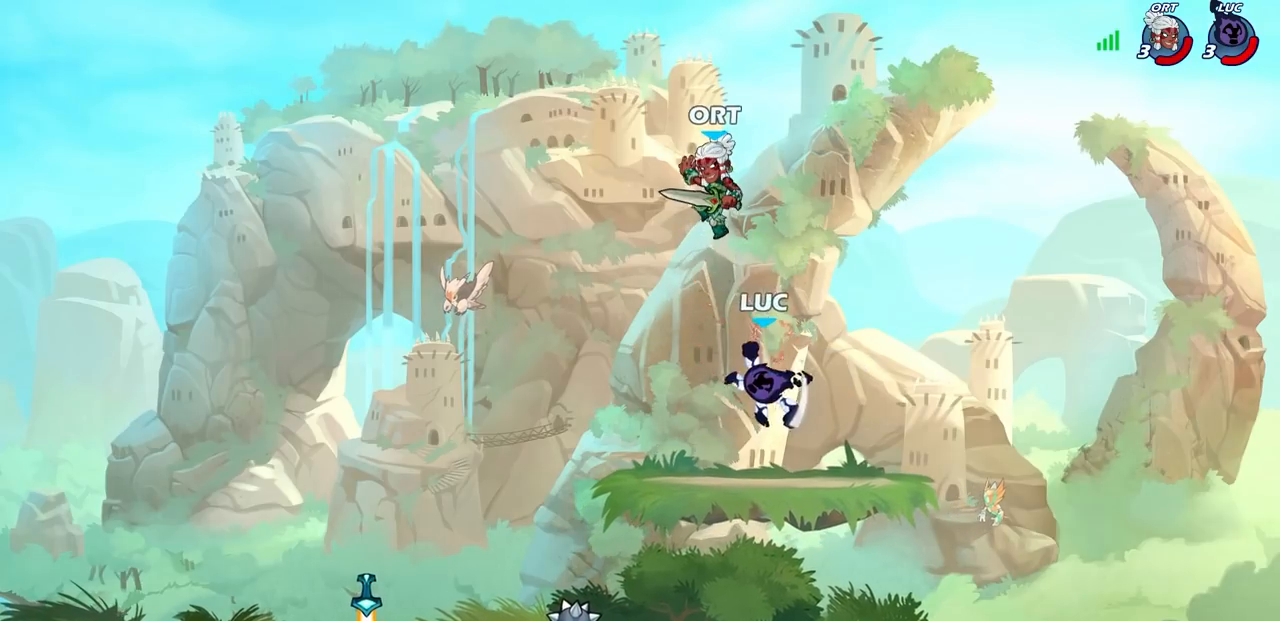
{"buttons": [], "left_stick": "up-left", "events": []}
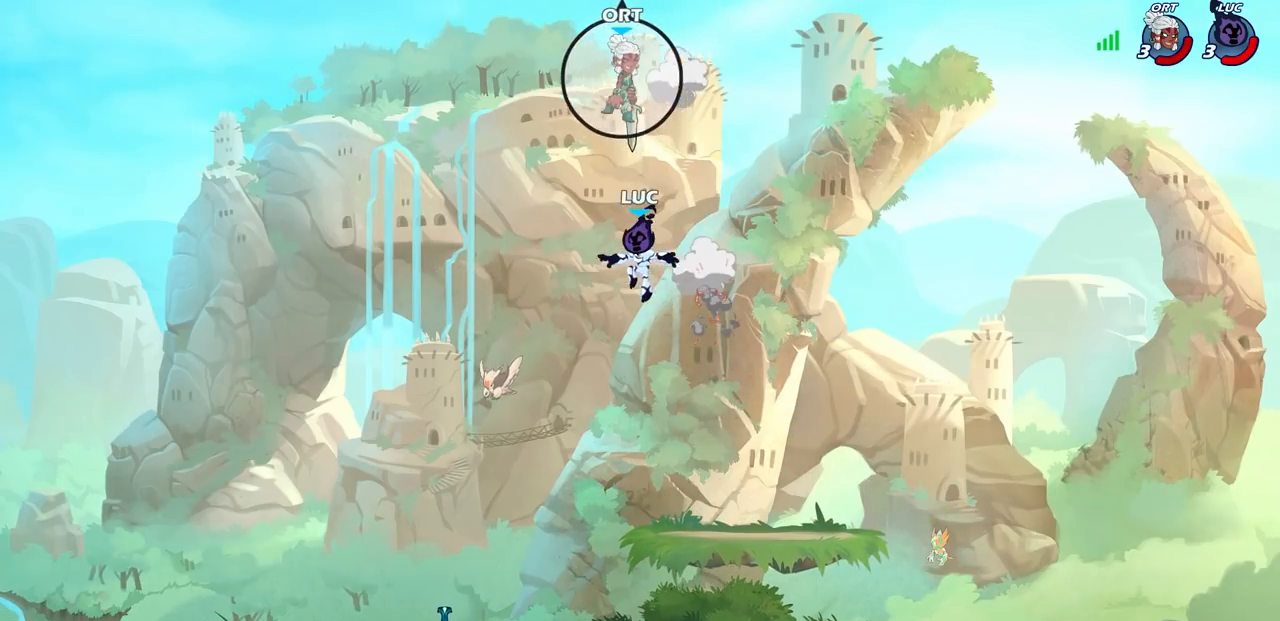
{"buttons": [], "left_stick": "center", "events": [[233, "left_stick", "center"]]}
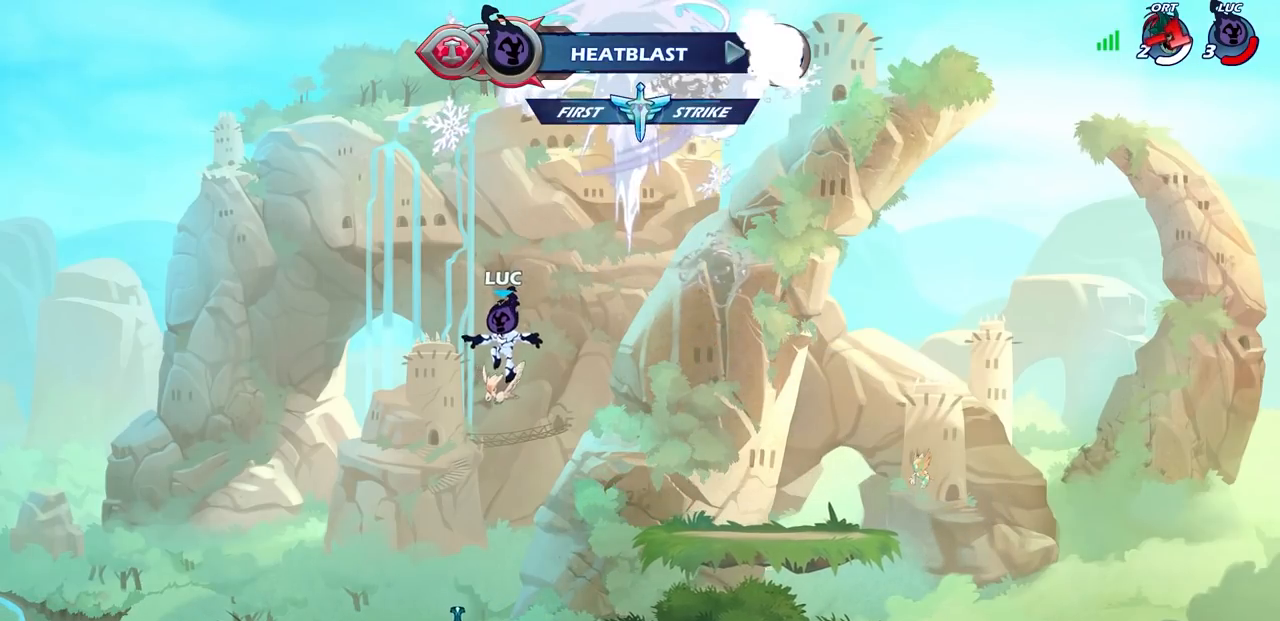
{"buttons": ["R1"], "left_stick": "center", "events": [[500, "R1", "down"]]}
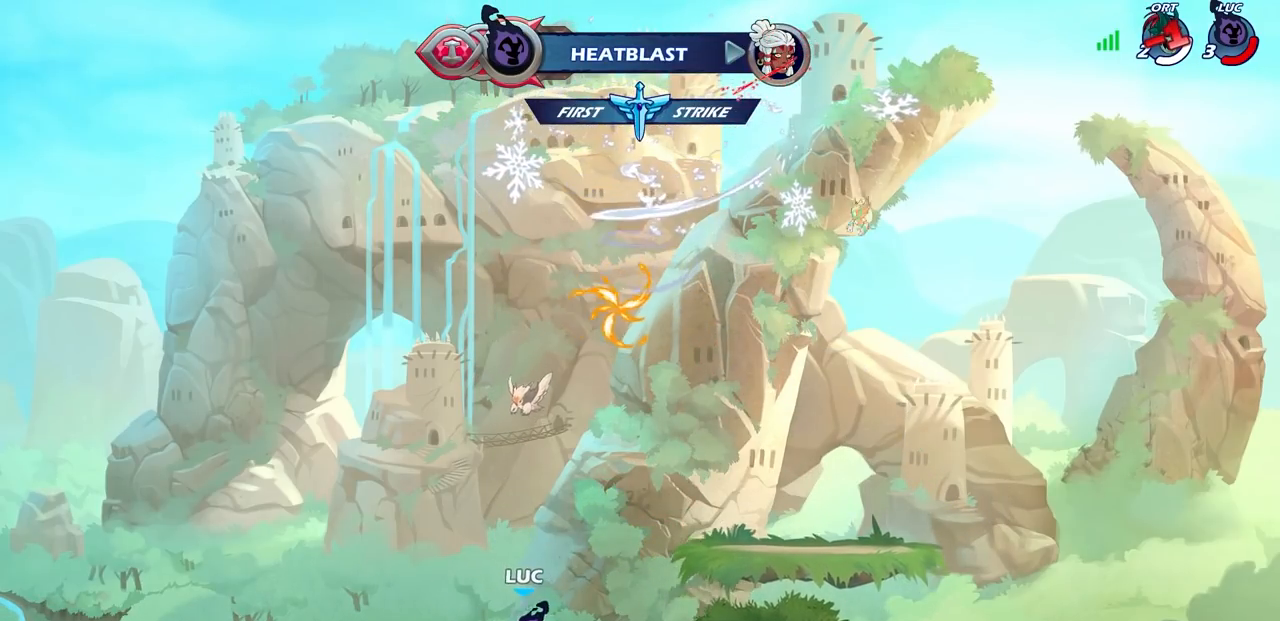
{"buttons": ["CROSS"], "left_stick": "up-right", "events": [[100, "R1", "up"], [433, "CROSS", "down"], [433, "left_stick", "up-right"]]}
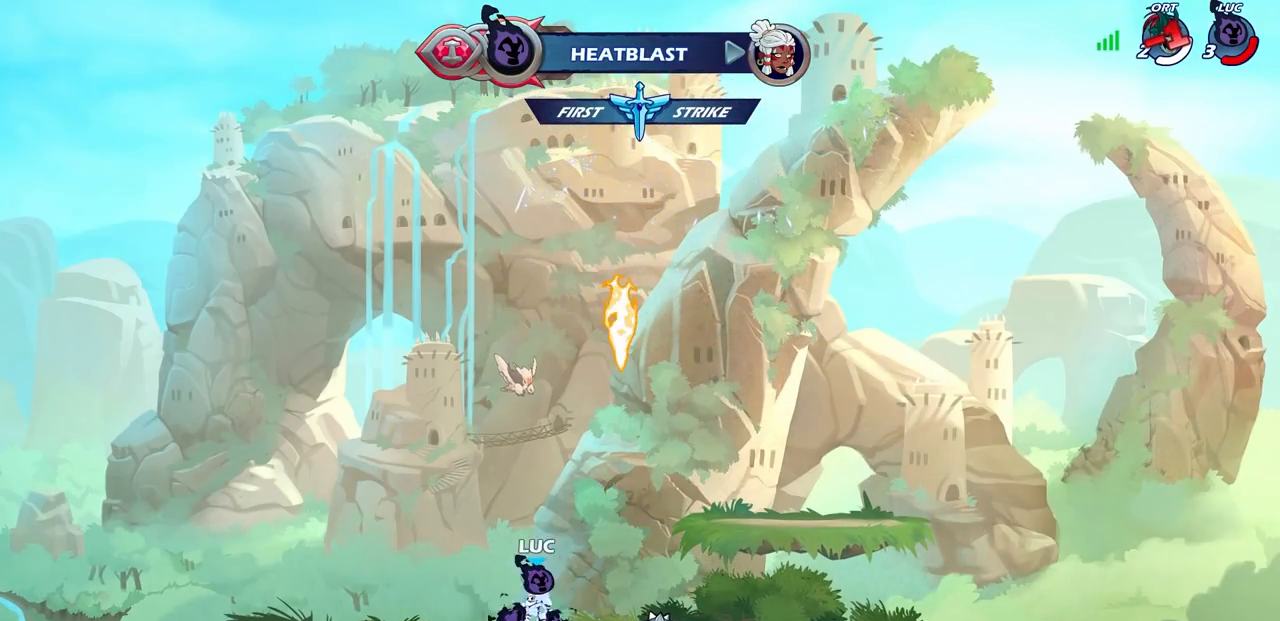
{"buttons": [], "left_stick": "center", "events": [[33, "CROSS", "up"], [33, "left_stick", "up"], [117, "R1", "down"], [200, "R1", "up"], [233, "left_stick", "center"]]}
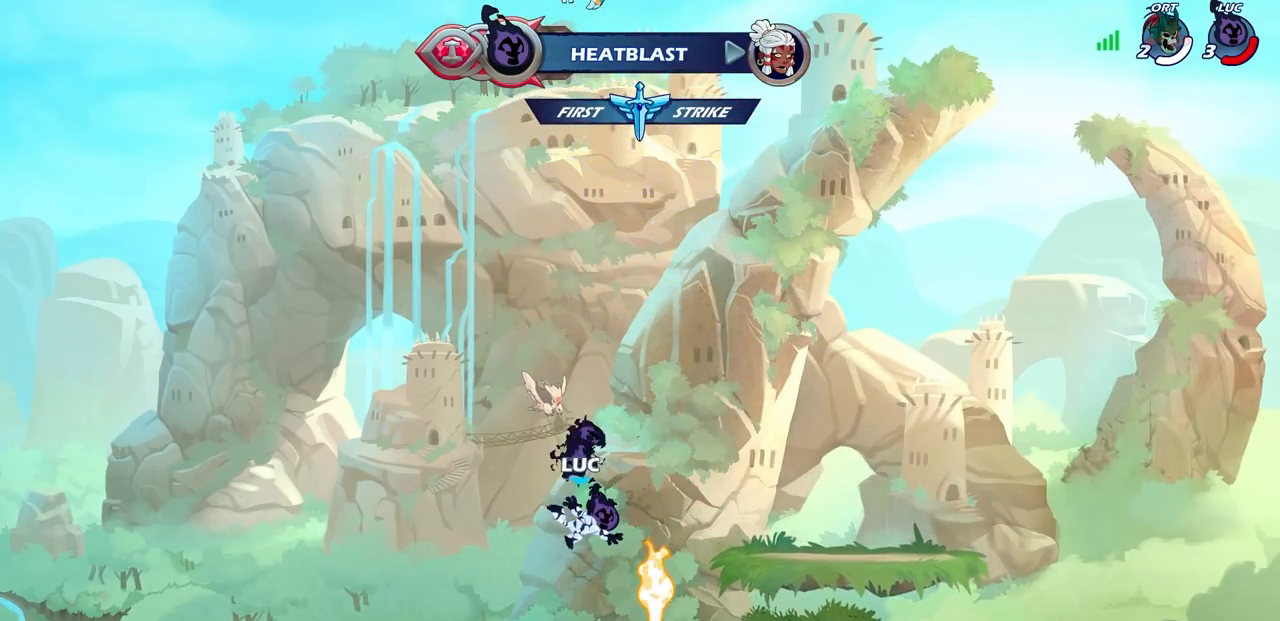
{"buttons": ["CROSS"], "left_stick": "left", "events": [[33, "left_stick", "right"], [283, "left_stick", "center"], [367, "R1", "down"], [400, "left_stick", "left"], [433, "CROSS", "down"], [483, "R1", "up"]]}
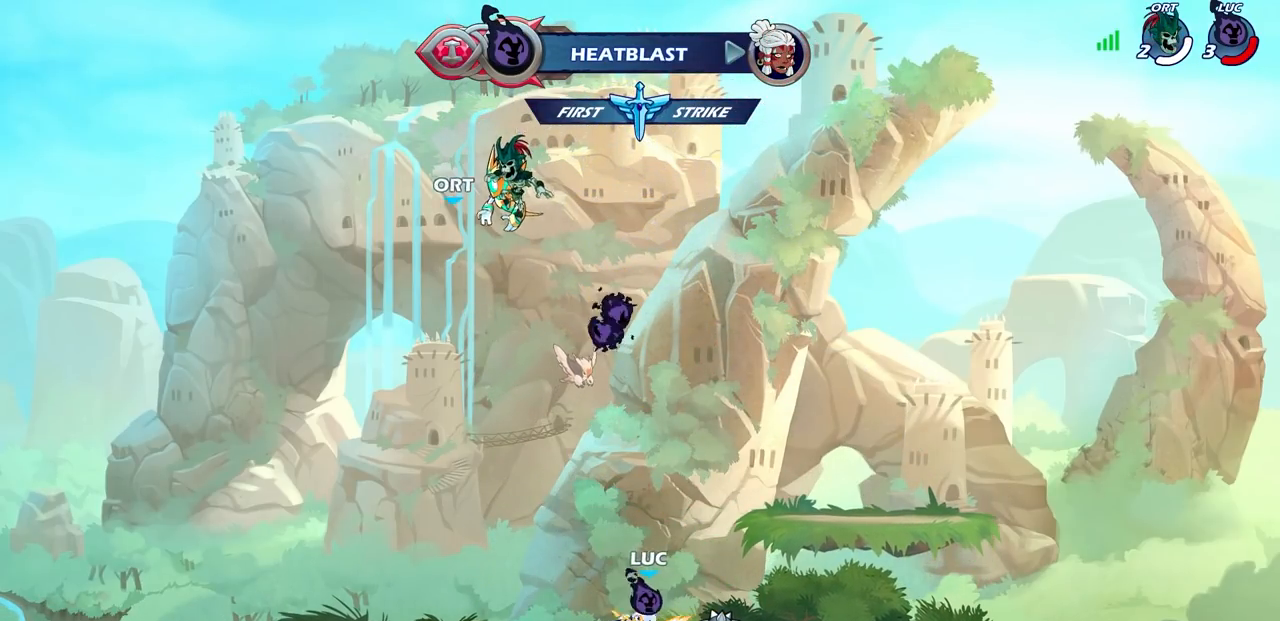
{"buttons": [], "left_stick": "center", "events": [[17, "CROSS", "up"], [150, "left_stick", "up-right"], [183, "CROSS", "down"], [267, "CROSS", "up"], [267, "left_stick", "up"], [333, "R1", "down"], [417, "R1", "up"], [467, "left_stick", "center"]]}
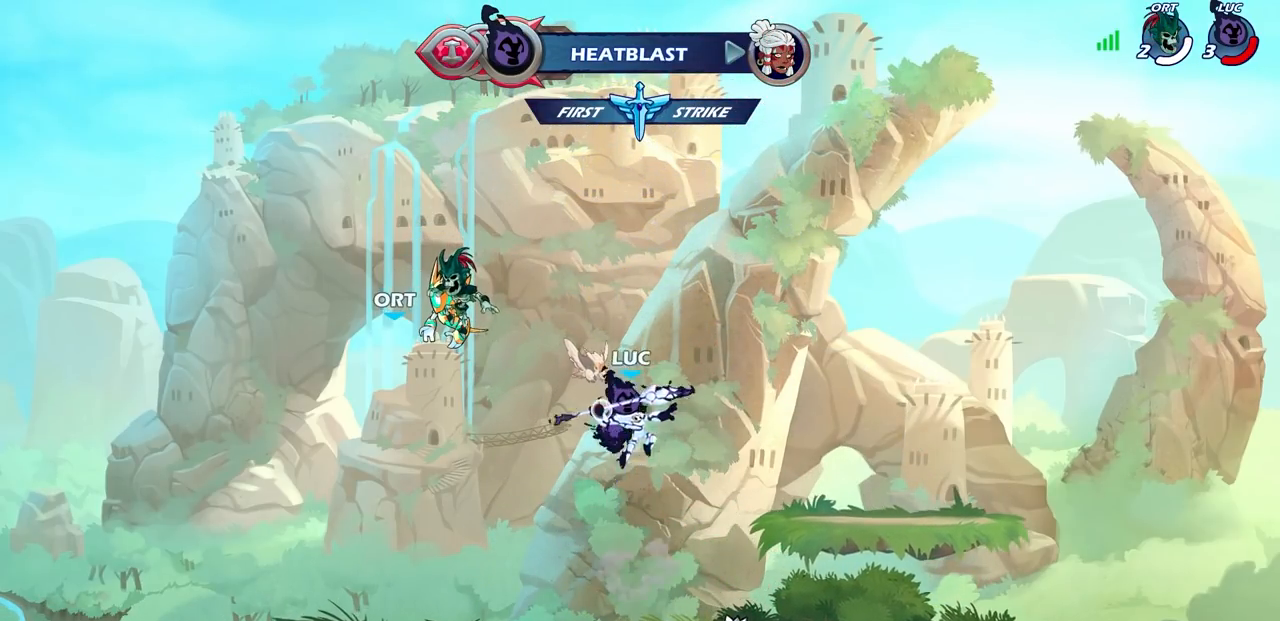
{"buttons": [], "left_stick": "center", "events": []}
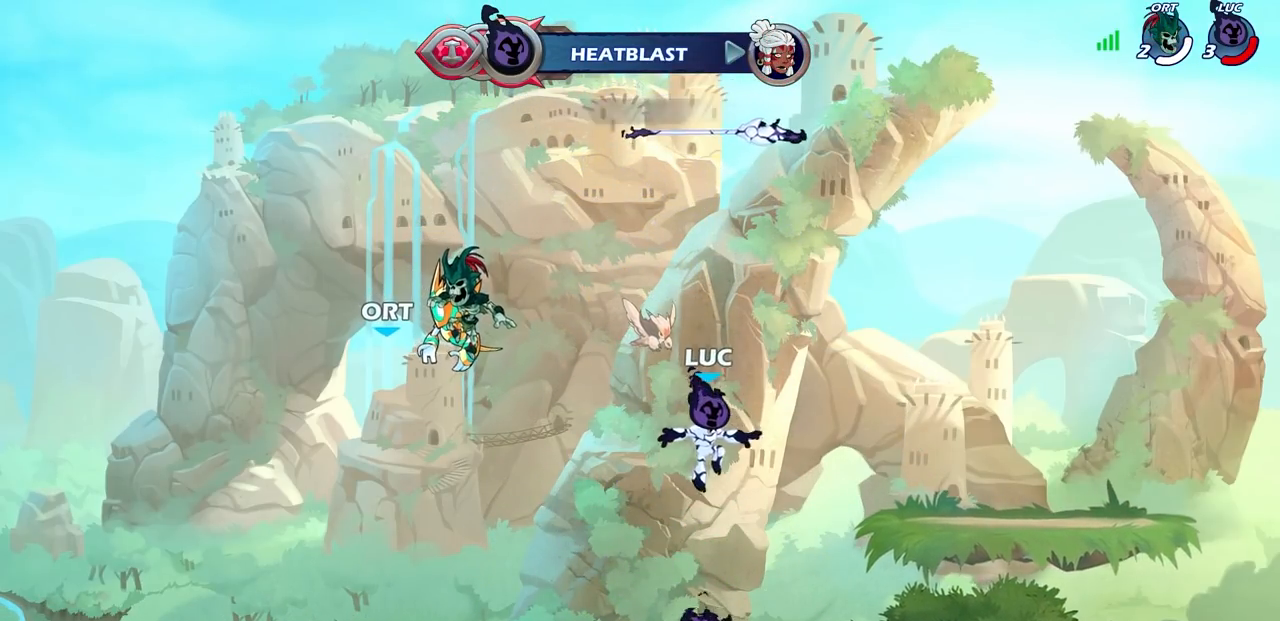
{"buttons": [], "left_stick": "up", "events": [[183, "R1", "down"], [300, "CROSS", "down"], [367, "R1", "up"], [400, "CROSS", "up"], [417, "left_stick", "up-left"], [500, "left_stick", "up"]]}
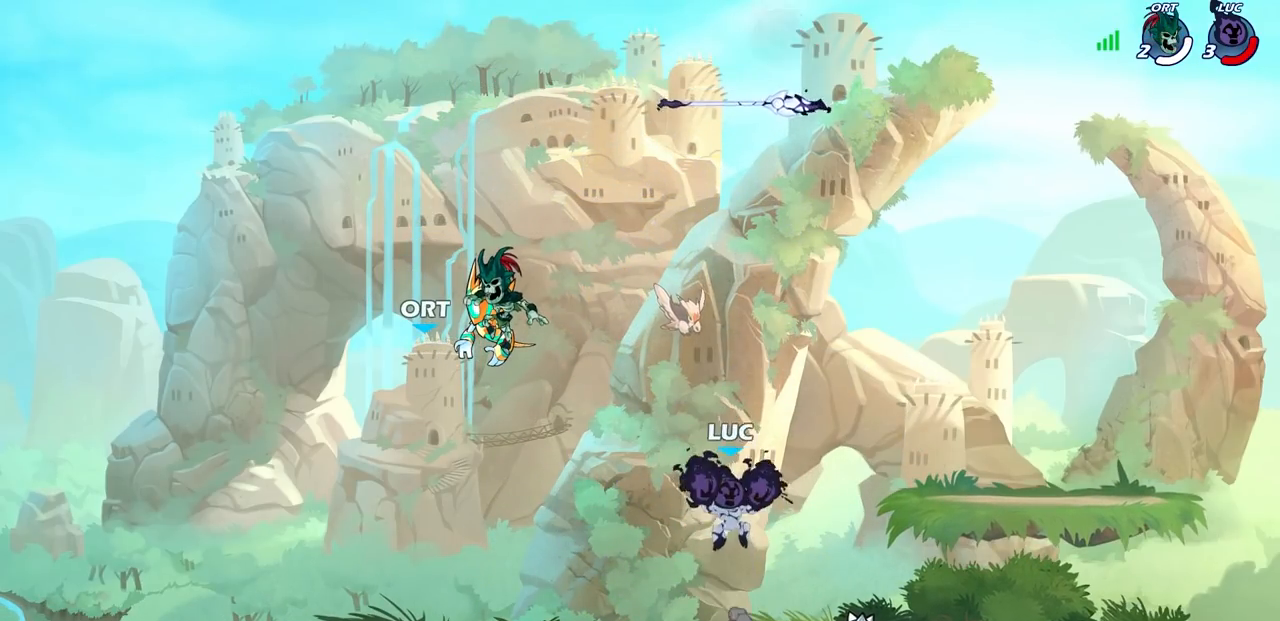
{"buttons": [], "left_stick": "center", "events": [[33, "R1", "down"], [133, "R1", "up"], [450, "left_stick", "center"]]}
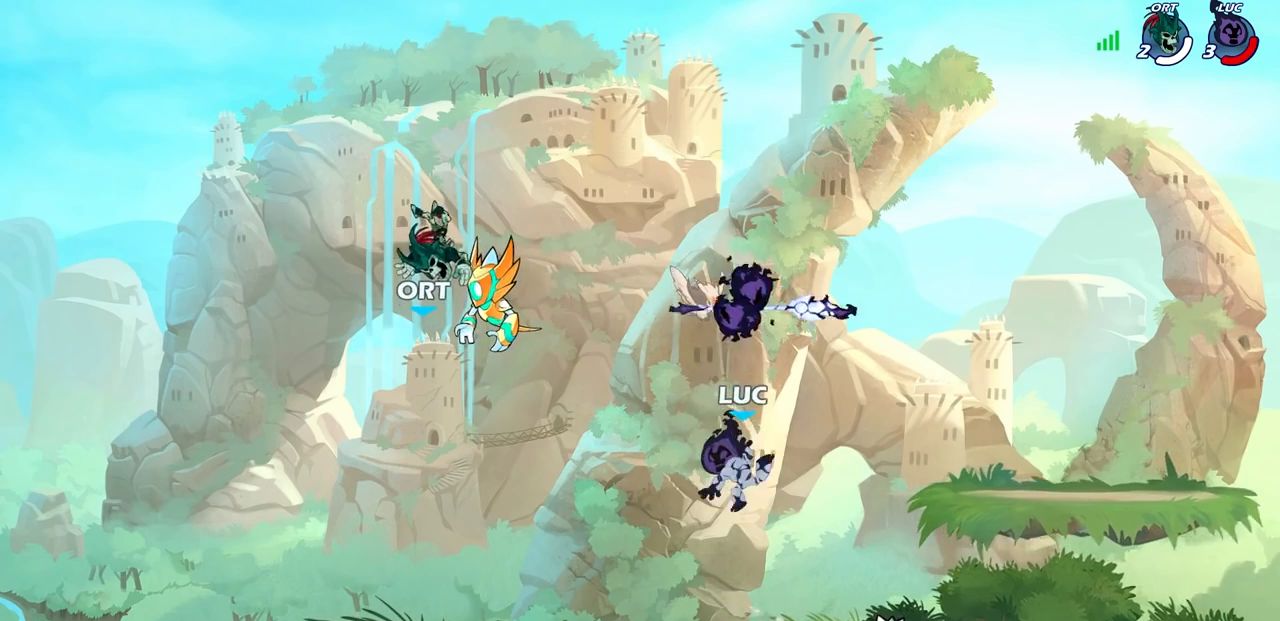
{"buttons": [], "left_stick": "center", "events": [[367, "R1", "down"], [483, "R1", "up"]]}
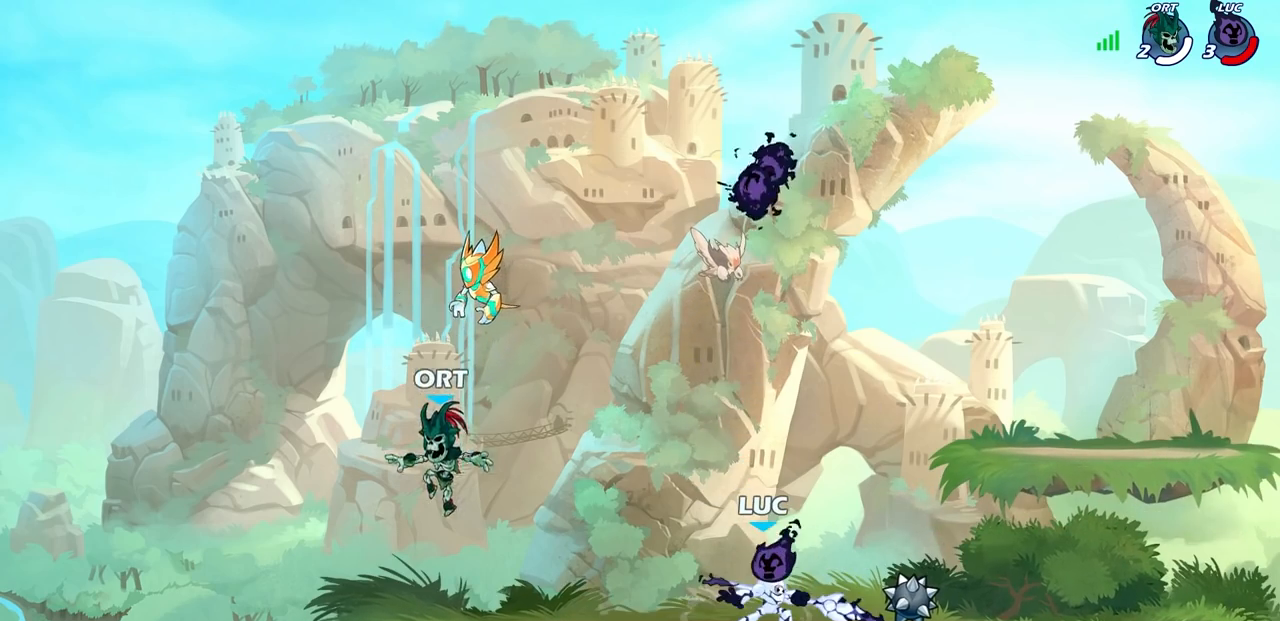
{"buttons": [], "left_stick": "center", "events": []}